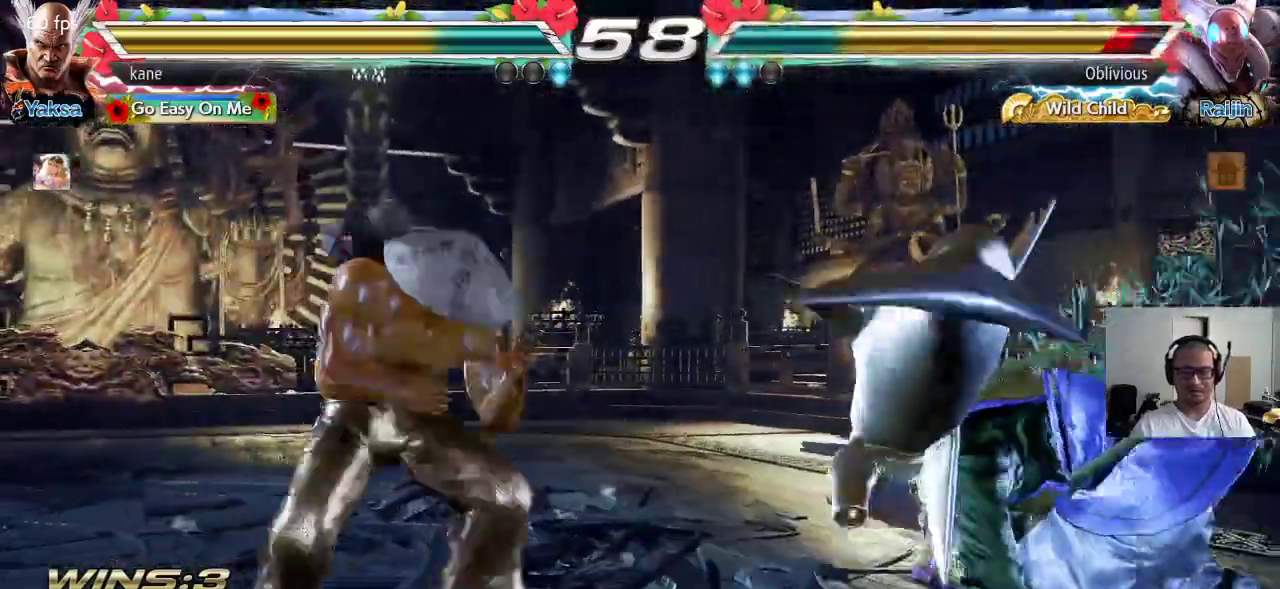
Gameplay with a controller (arcade stick); each line is a JSON object with the inputs held at the frame after it. "events" lists button and stick changes between this image and that frame as [ms after this image, input, new state], when the widget could be followed in between. Not read: L3 R3.
{"buttons": [], "left_stick": "center", "events": [[67, "left_stick", "center"], [117, "left_stick", "right"], [183, "CIRCLE", "down"], [233, "CIRCLE", "up"], [283, "TRIANGLE", "down"], [383, "TRIANGLE", "up"], [400, "left_stick", "center"]]}
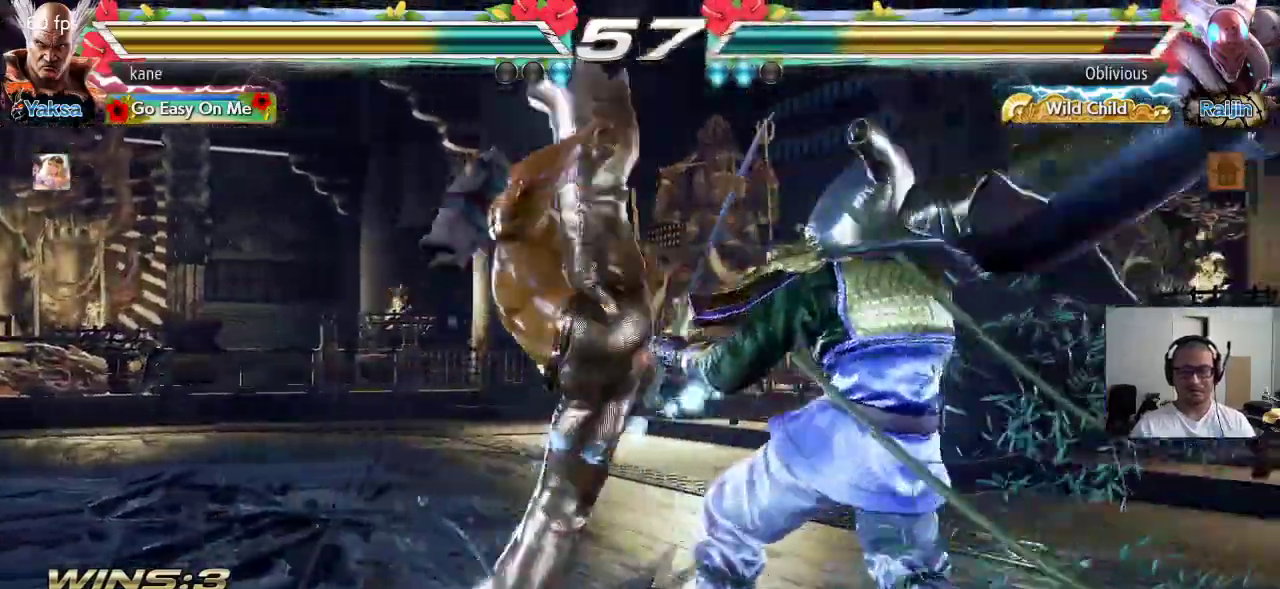
{"buttons": ["SQUARE"], "left_stick": "down-right", "events": [[300, "left_stick", "down-right"], [383, "SQUARE", "down"], [417, "SQUARE", "up"], [483, "SQUARE", "down"]]}
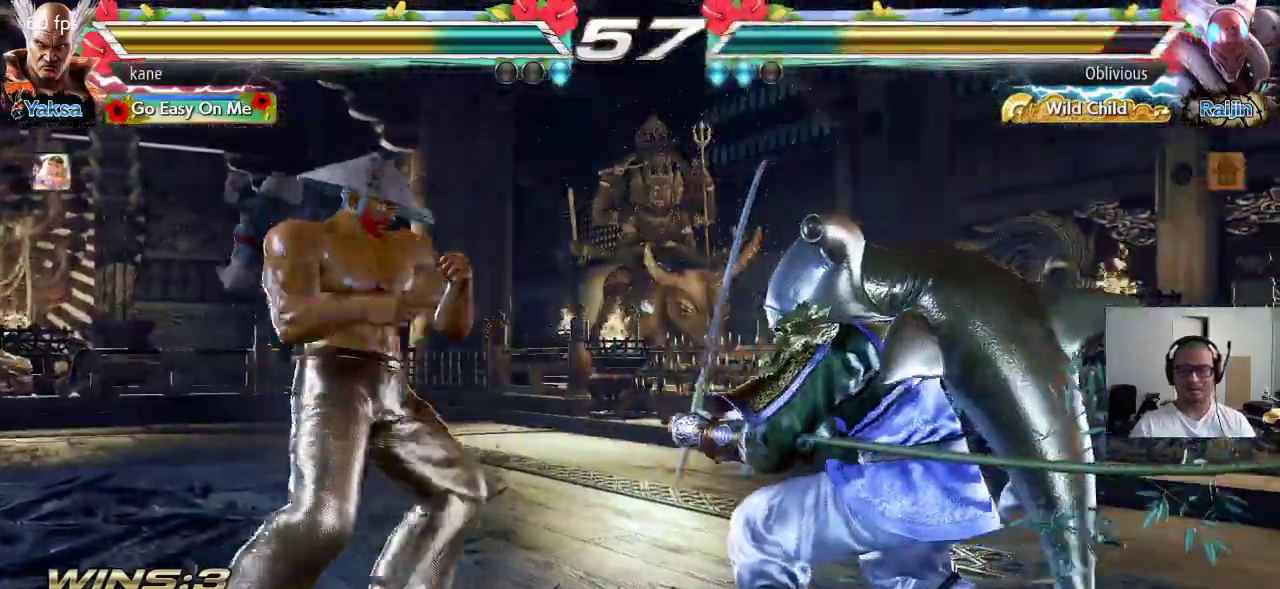
{"buttons": [], "left_stick": "center", "events": [[33, "SQUARE", "up"], [83, "SQUARE", "down"], [150, "SQUARE", "up"], [183, "SQUARE", "down"], [283, "left_stick", "center"], [333, "SQUARE", "up"]]}
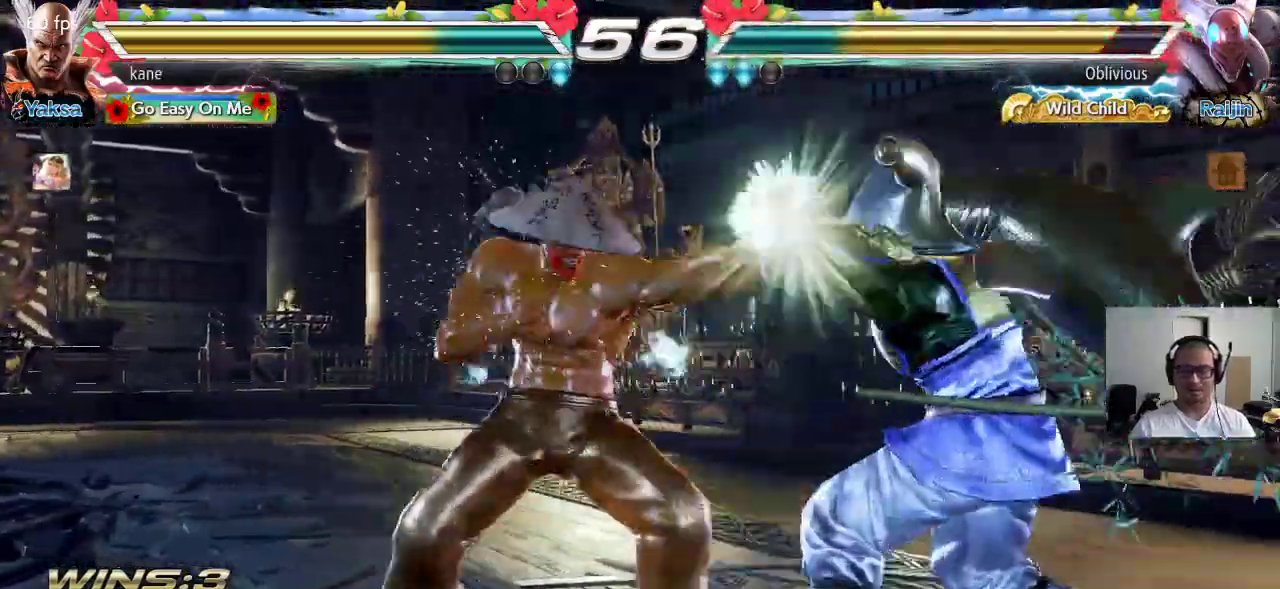
{"buttons": [], "left_stick": "down", "events": [[133, "left_stick", "down"], [217, "left_stick", "center"], [300, "left_stick", "down"]]}
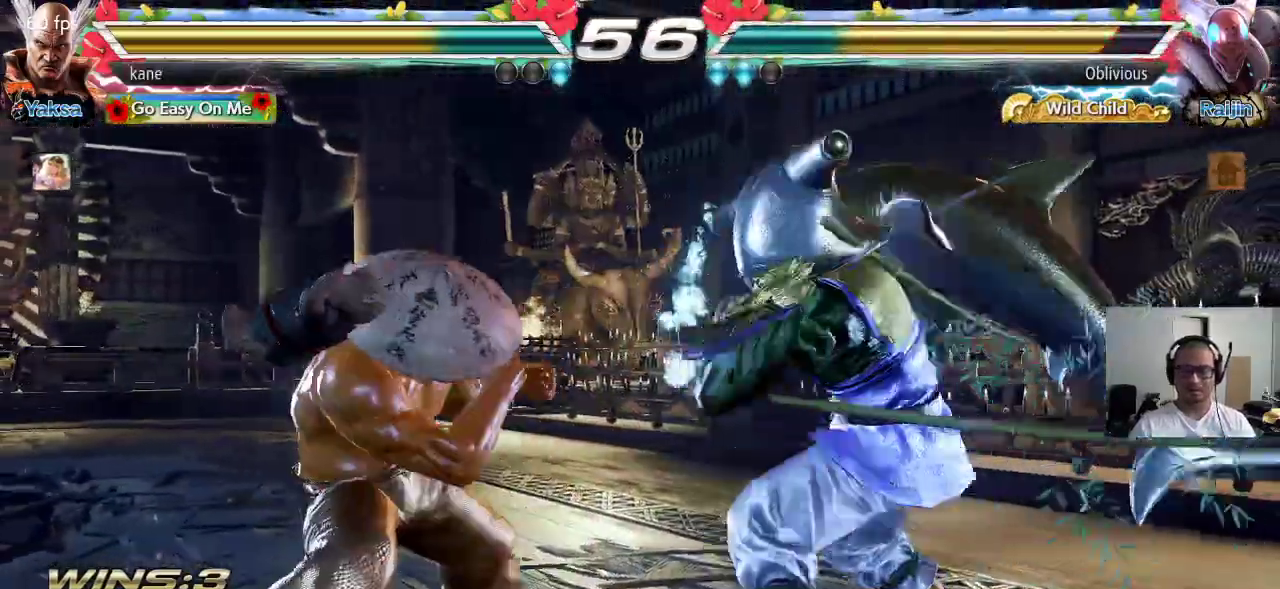
{"buttons": [], "left_stick": "center", "events": [[50, "left_stick", "center"], [83, "SQUARE", "down"], [133, "SQUARE", "up"], [167, "SQUARE", "down"], [333, "SQUARE", "up"]]}
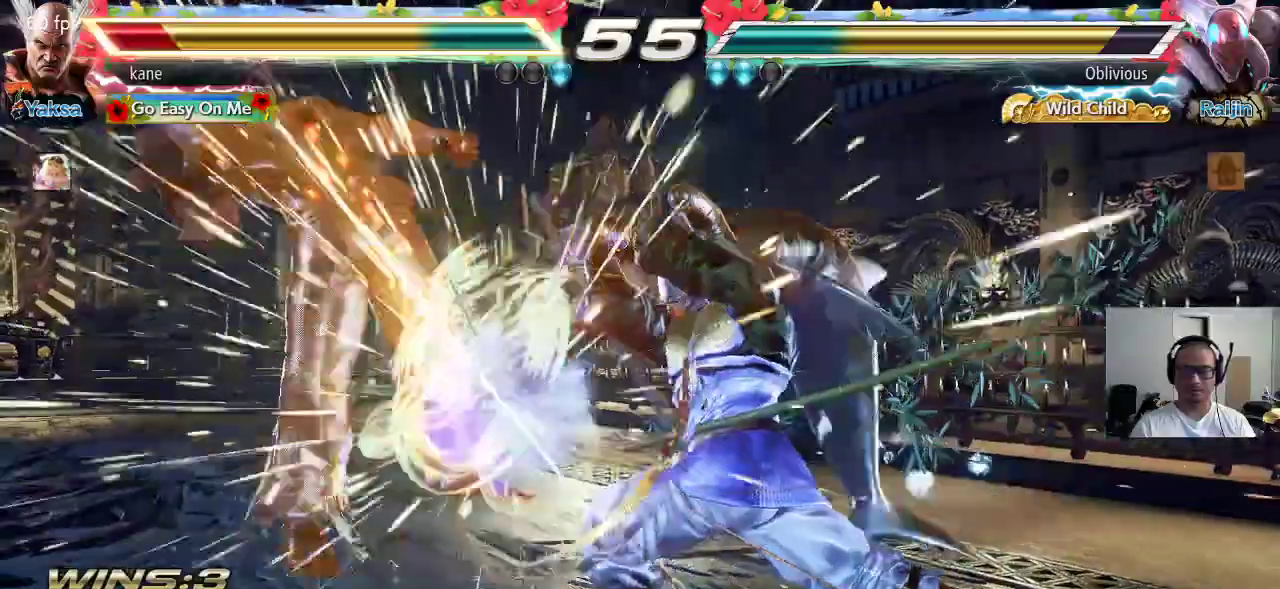
{"buttons": [], "left_stick": "center", "events": []}
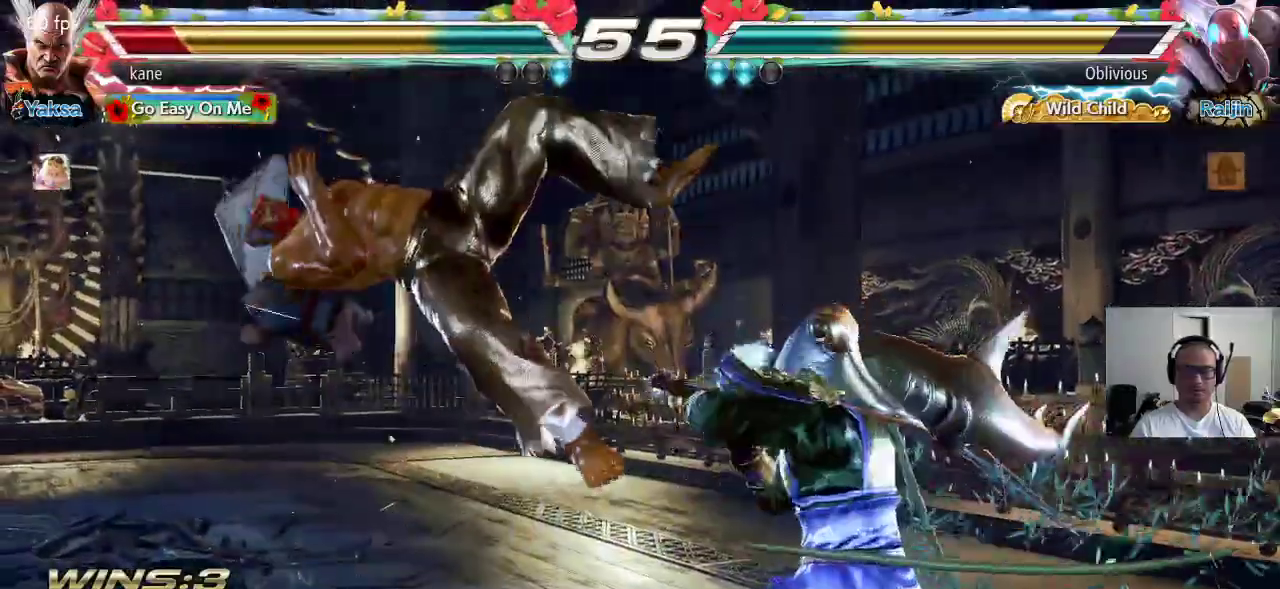
{"buttons": [], "left_stick": "center", "events": [[100, "SQUARE", "down"], [150, "TRIANGLE", "down"], [167, "SQUARE", "up"], [250, "TRIANGLE", "up"], [267, "SQUARE", "down"], [333, "TRIANGLE", "down"], [367, "SQUARE", "up"], [433, "TRIANGLE", "up"]]}
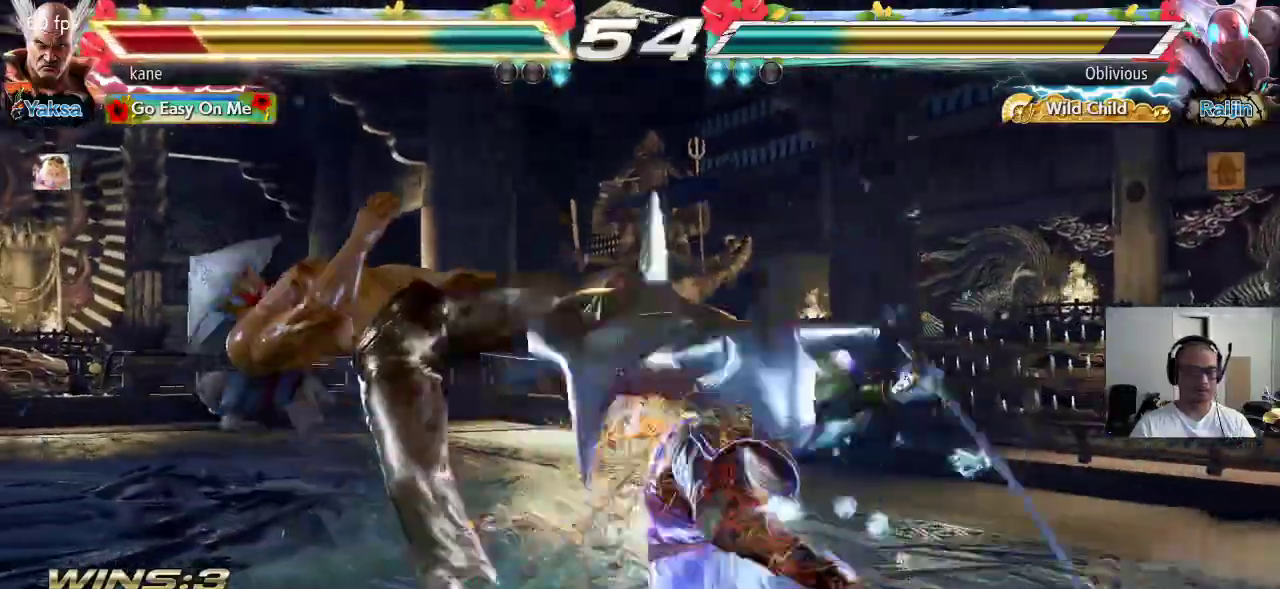
{"buttons": [], "left_stick": "center", "events": [[83, "SQUARE", "down"], [133, "TRIANGLE", "down"], [150, "SQUARE", "up"], [217, "TRIANGLE", "up"], [250, "SQUARE", "down"], [317, "TRIANGLE", "down"], [350, "SQUARE", "up"], [450, "TRIANGLE", "up"]]}
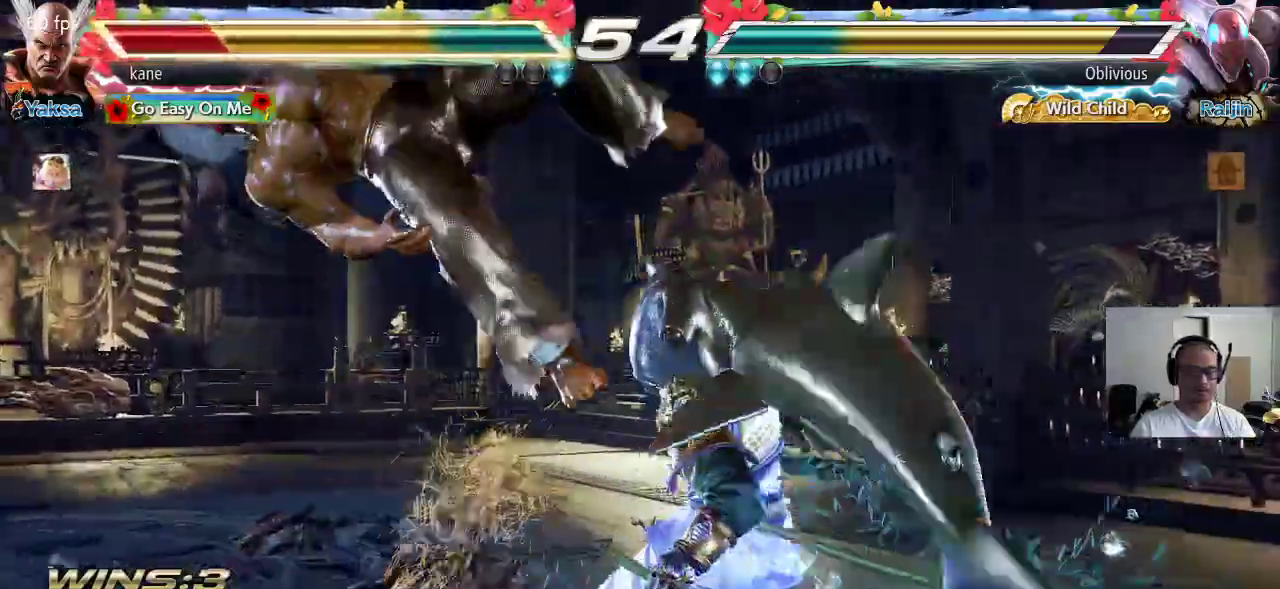
{"buttons": ["TRIANGLE"], "left_stick": "center", "events": [[217, "SQUARE", "down"], [267, "TRIANGLE", "down"], [283, "SQUARE", "up"], [350, "TRIANGLE", "up"], [383, "SQUARE", "down"], [450, "TRIANGLE", "down"], [467, "SQUARE", "up"]]}
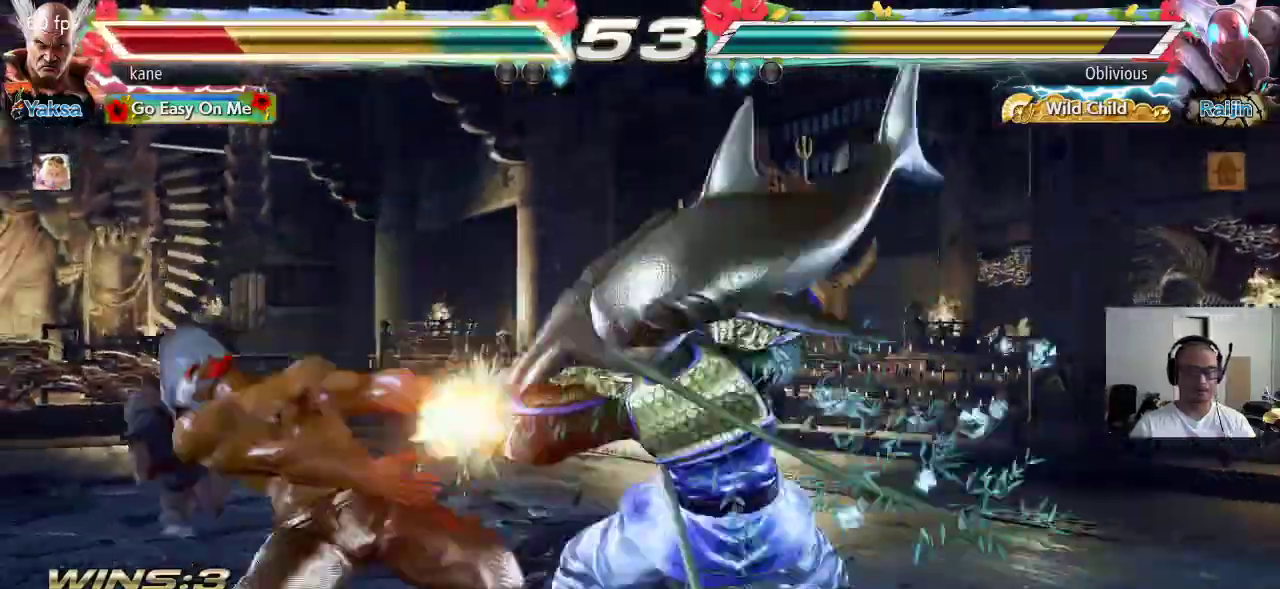
{"buttons": ["TRIANGLE"], "left_stick": "center", "events": [[33, "TRIANGLE", "up"], [50, "SQUARE", "down"], [117, "TRIANGLE", "down"], [133, "SQUARE", "up"], [217, "TRIANGLE", "up"], [417, "SQUARE", "down"], [483, "TRIANGLE", "down"], [500, "SQUARE", "up"]]}